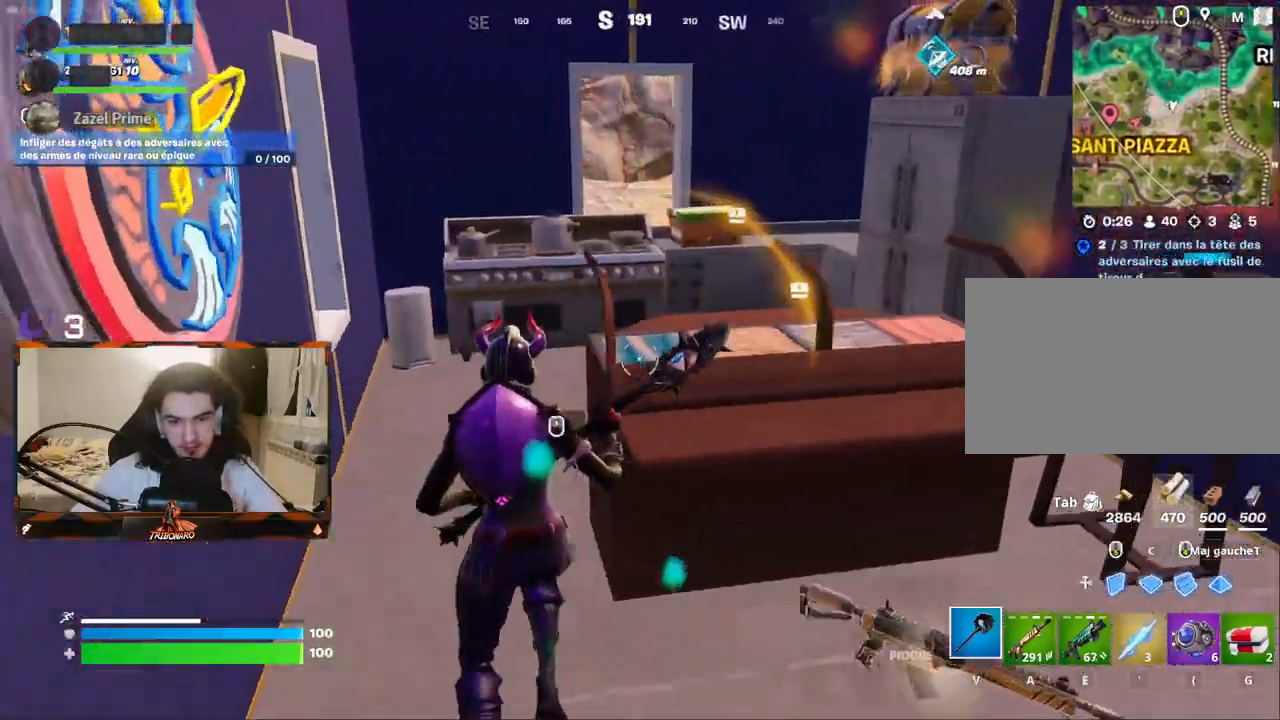
Gameplay with keyboard and mouse; each line is a JSON object with the keys and mouse buttons held at the frame after it. "events" lists presses ("down") and releases ("up") of "1", "2", "3", "4", "5", "a", "alt", "c", "caps_lock", "ctrl", "d", "e", "f", "g", "q", "r", "s", "shift", "space", "t", "tab", "v", "w", "x", "z", "mouse_left", "mouse_wheel" and "mouse_right" between this image and that frame as [ms after this image, input, new state], when the widget could be followed in between. "mouse_left", "mouse_wheel", "mouse_right" = the "left", "wheel", "right" buttons of the "mouse" list. No other keys are recorded. "wheel" means that the mouse wheel is clicked or scrolled. "mouse_move" is the direction in which the mouse moves at that frame (one of eight, or "still"), when it could be read.
{"keys": ["z"], "mouse": [], "mouse_move": "up", "events": [[367, "q", "down"], [500, "q", "up"]]}
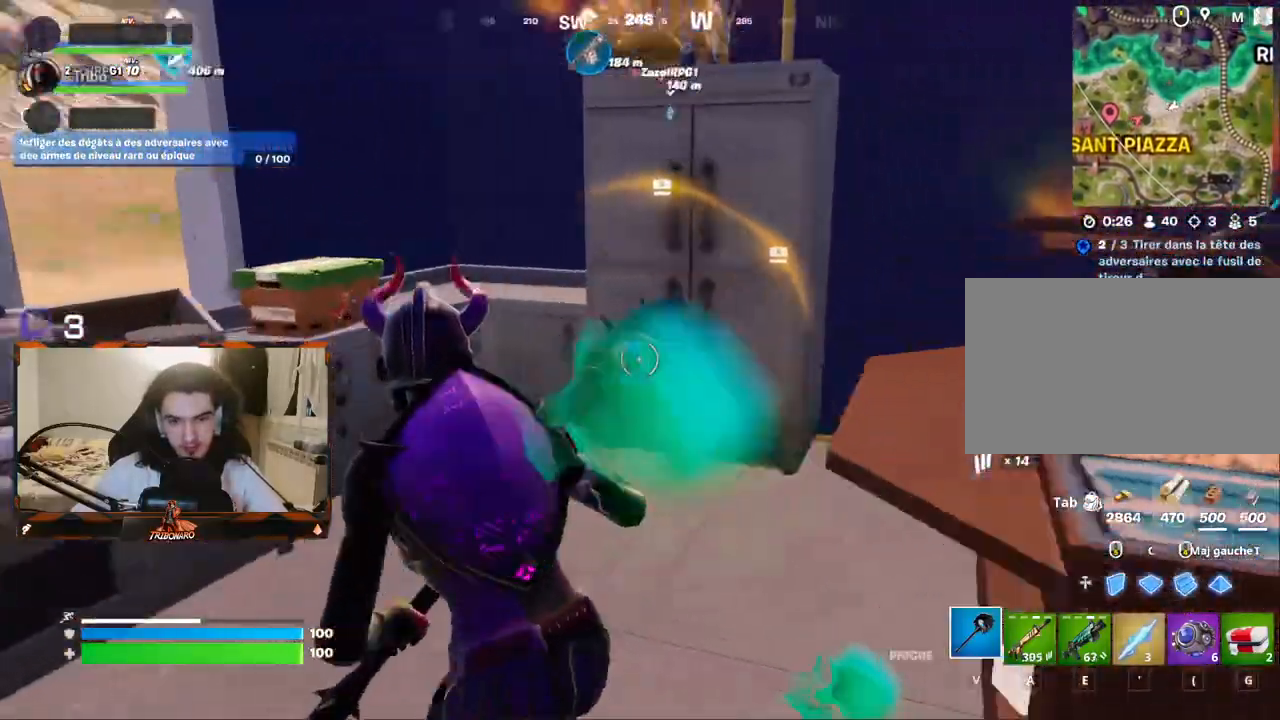
{"keys": [], "mouse": ["left"], "mouse_move": "still", "events": [[50, "mouse_left", "down"], [333, "z", "up"]]}
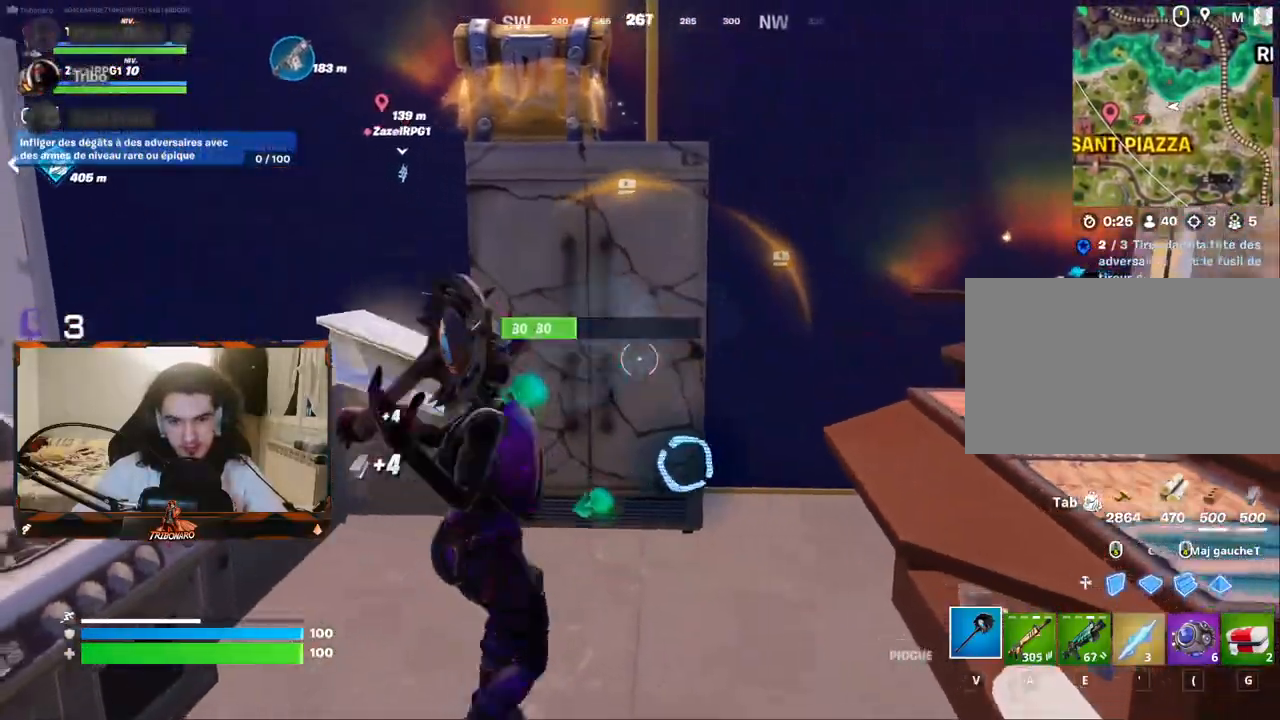
{"keys": [], "mouse": [], "mouse_move": "up-left", "events": [[300, "mouse_left", "up"]]}
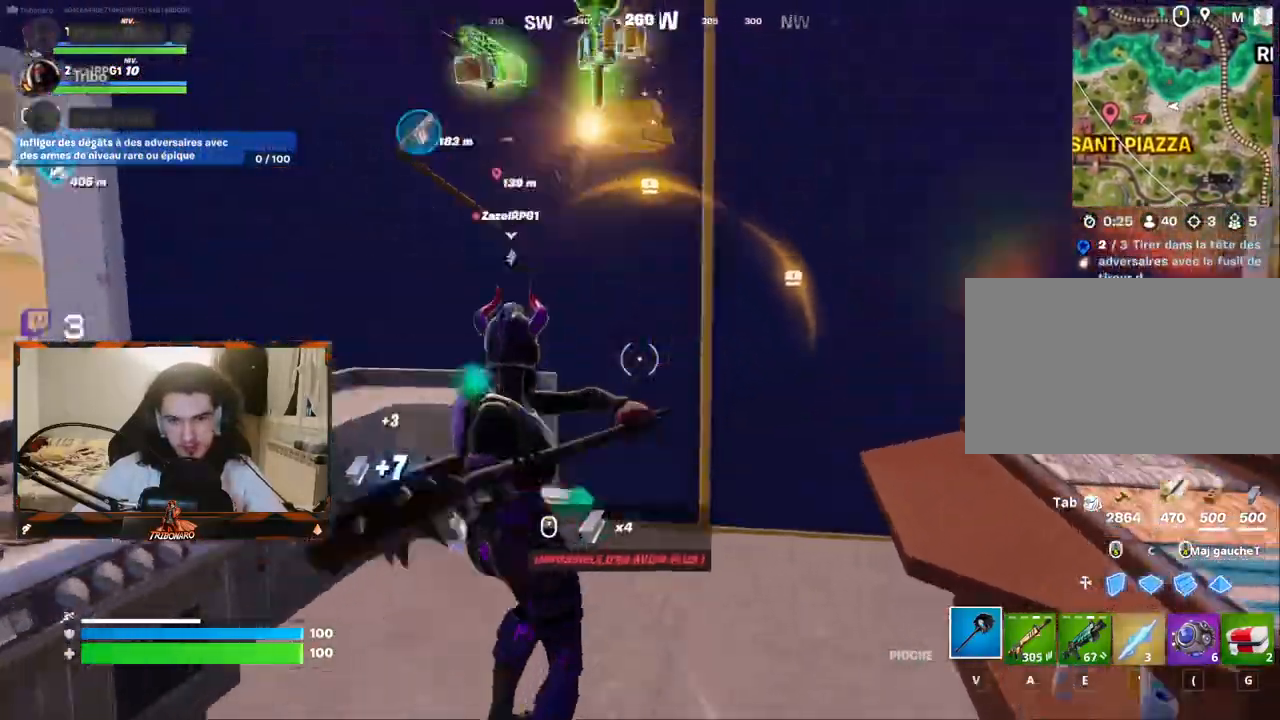
{"keys": ["d", "z"], "mouse": [], "mouse_move": "down", "events": [[267, "z", "down"], [467, "d", "down"]]}
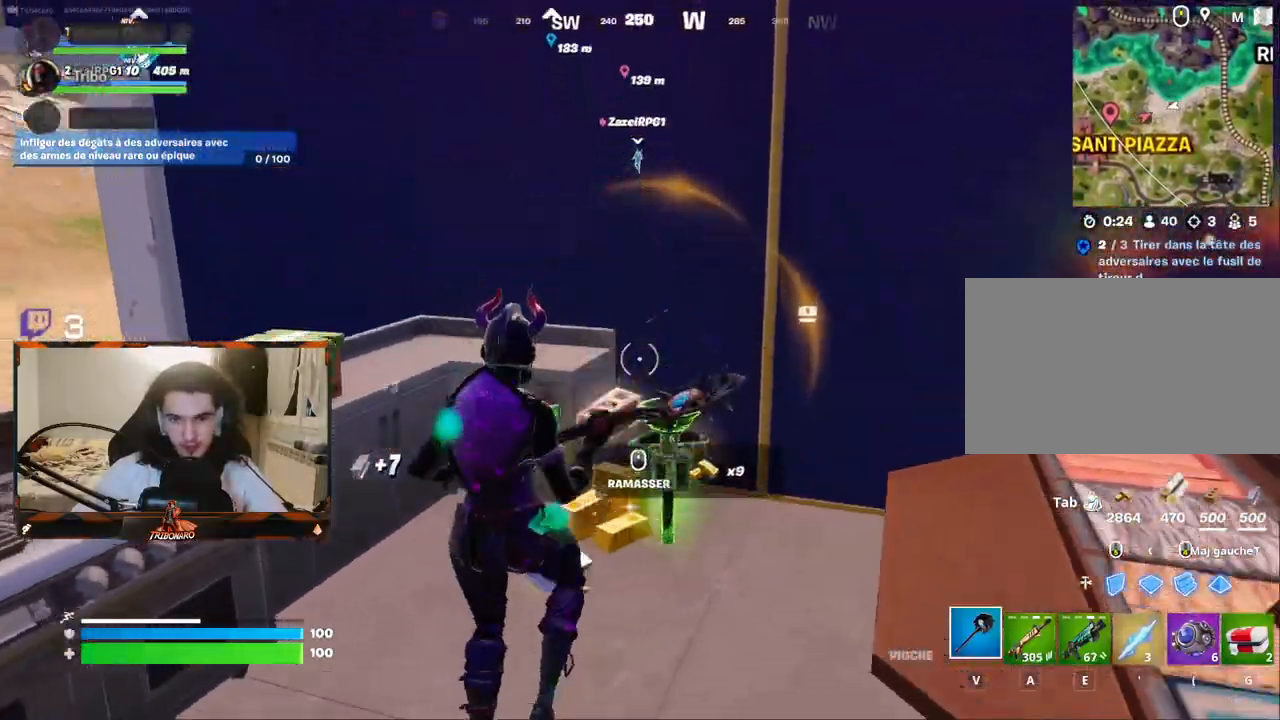
{"keys": ["d", "z"], "mouse": [], "mouse_move": "left", "events": [[183, "d", "up"], [383, "d", "down"]]}
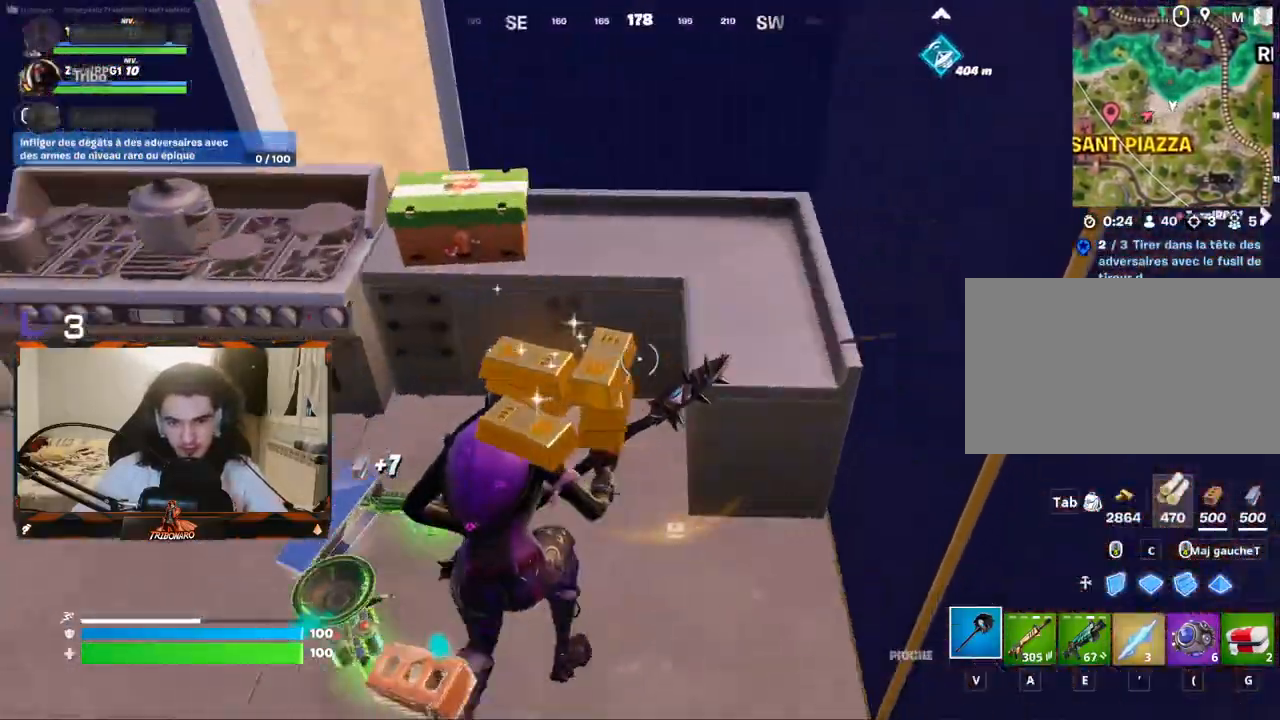
{"keys": ["d"], "mouse": [], "mouse_move": "still", "events": [[117, "d", "up"], [117, "z", "up"], [350, "d", "down"]]}
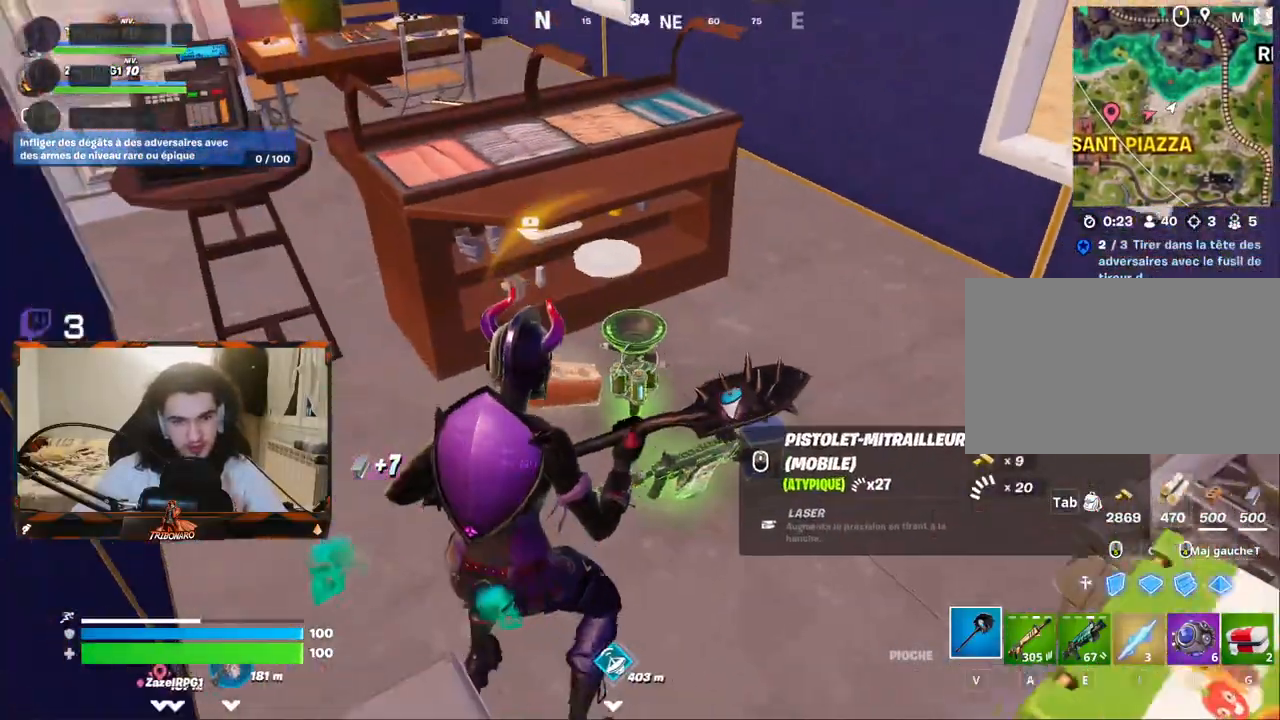
{"keys": ["z"], "mouse": [], "mouse_move": "still", "events": [[33, "d", "up"], [133, "d", "down"], [317, "z", "down"], [500, "d", "up"]]}
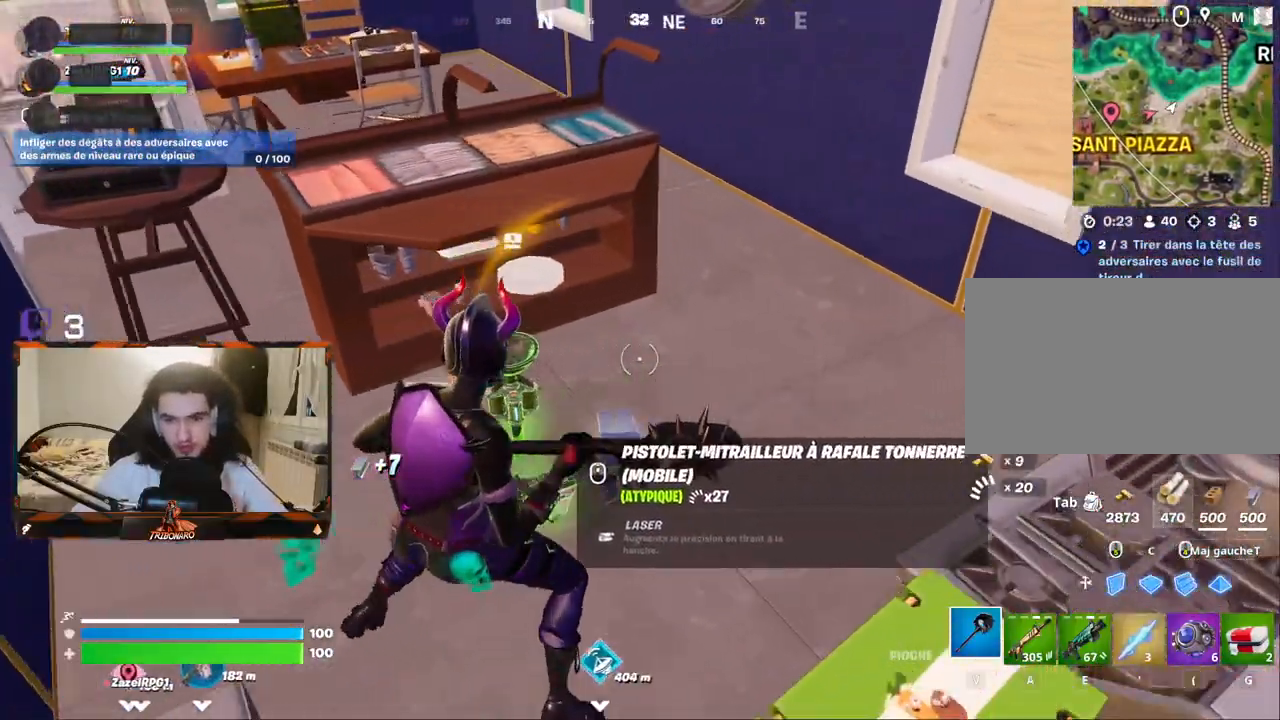
{"keys": ["d", "z"], "mouse": [], "mouse_move": "still", "events": [[150, "x", "down"], [233, "x", "up"], [383, "d", "down"]]}
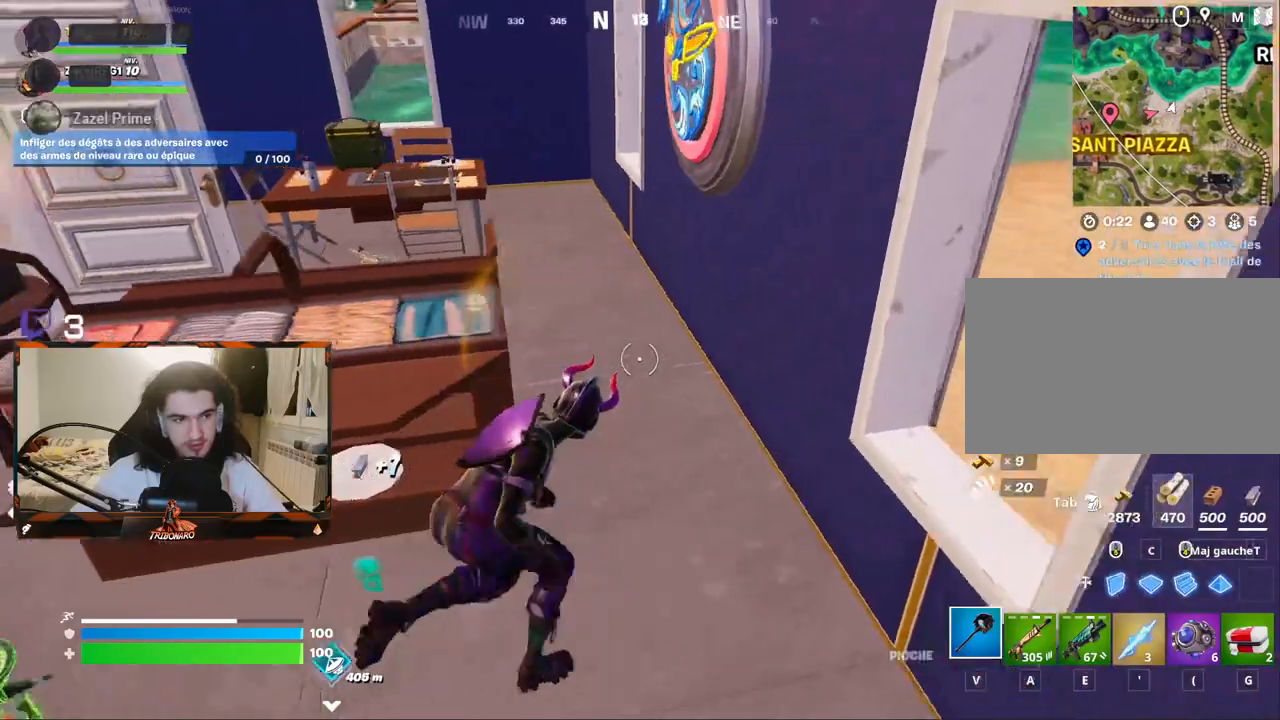
{"keys": ["z"], "mouse": [], "mouse_move": "still", "events": [[67, "d", "up"]]}
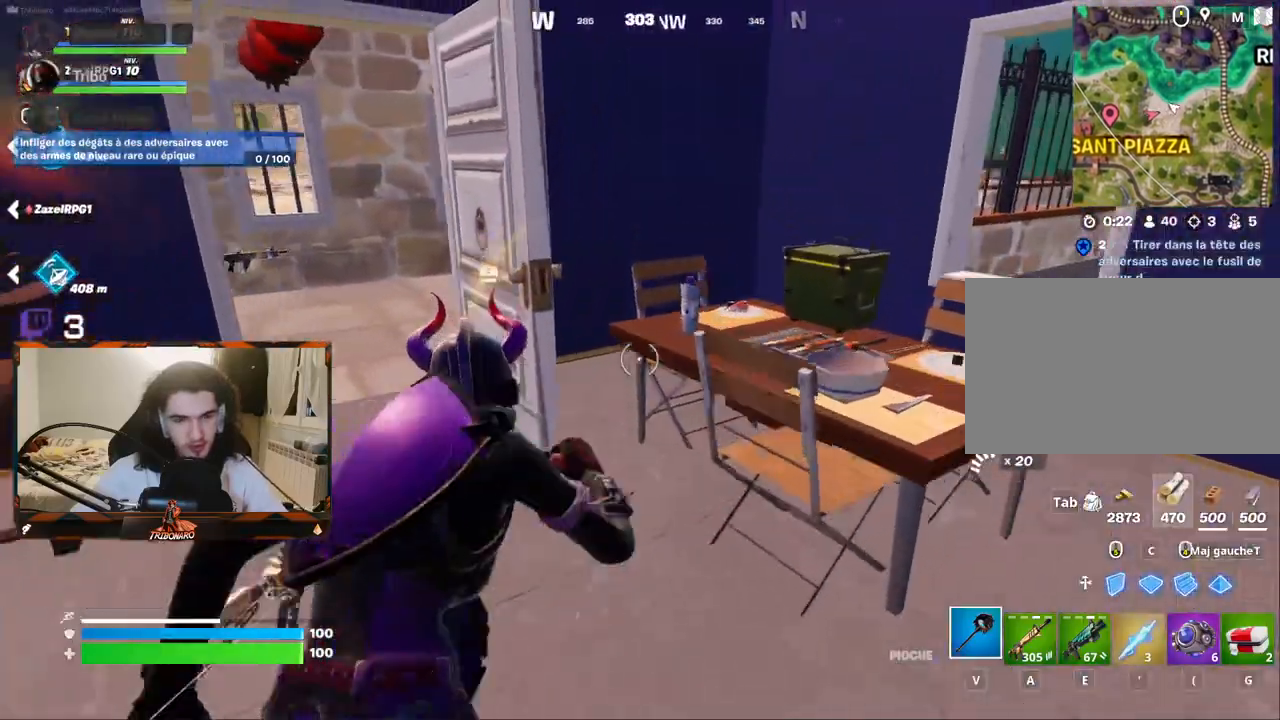
{"keys": ["q", "z"], "mouse": [], "mouse_move": "right", "events": [[233, "q", "down"]]}
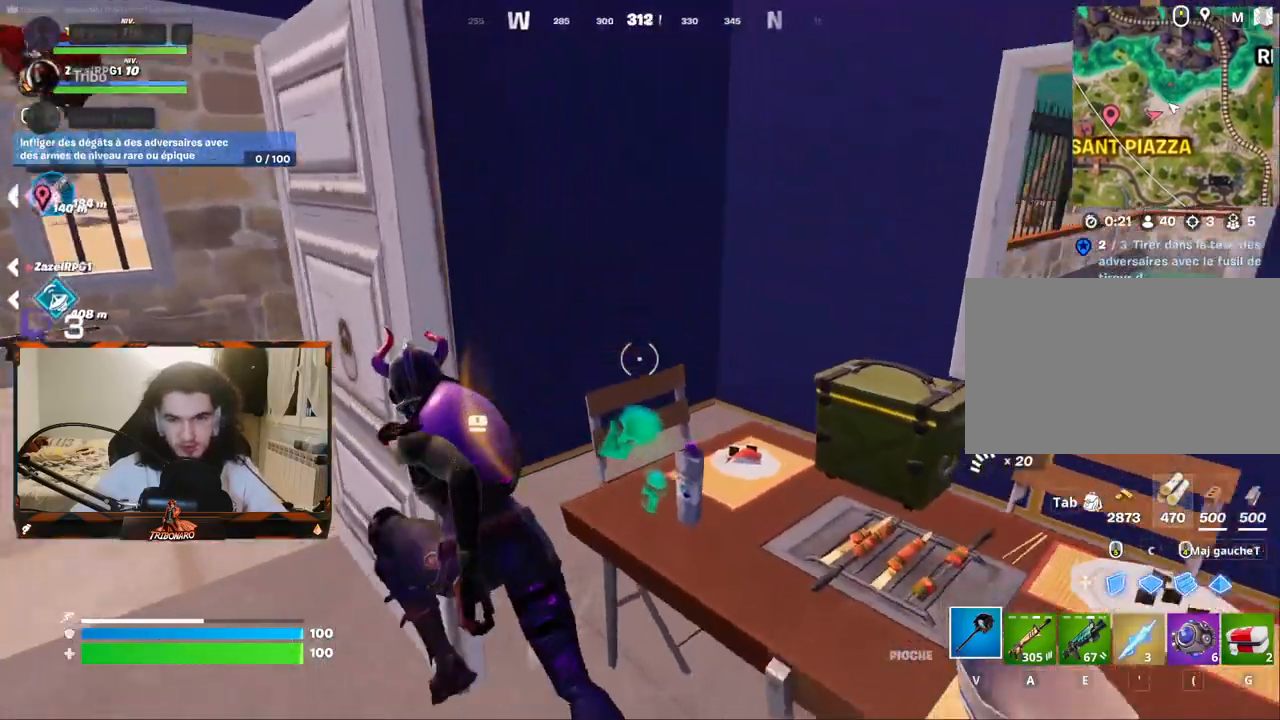
{"keys": ["s"], "mouse": ["left"], "mouse_move": "down-left", "events": [[50, "q", "up"], [100, "z", "up"], [150, "d", "down"], [283, "d", "up"], [383, "s", "down"], [433, "mouse_left", "down"]]}
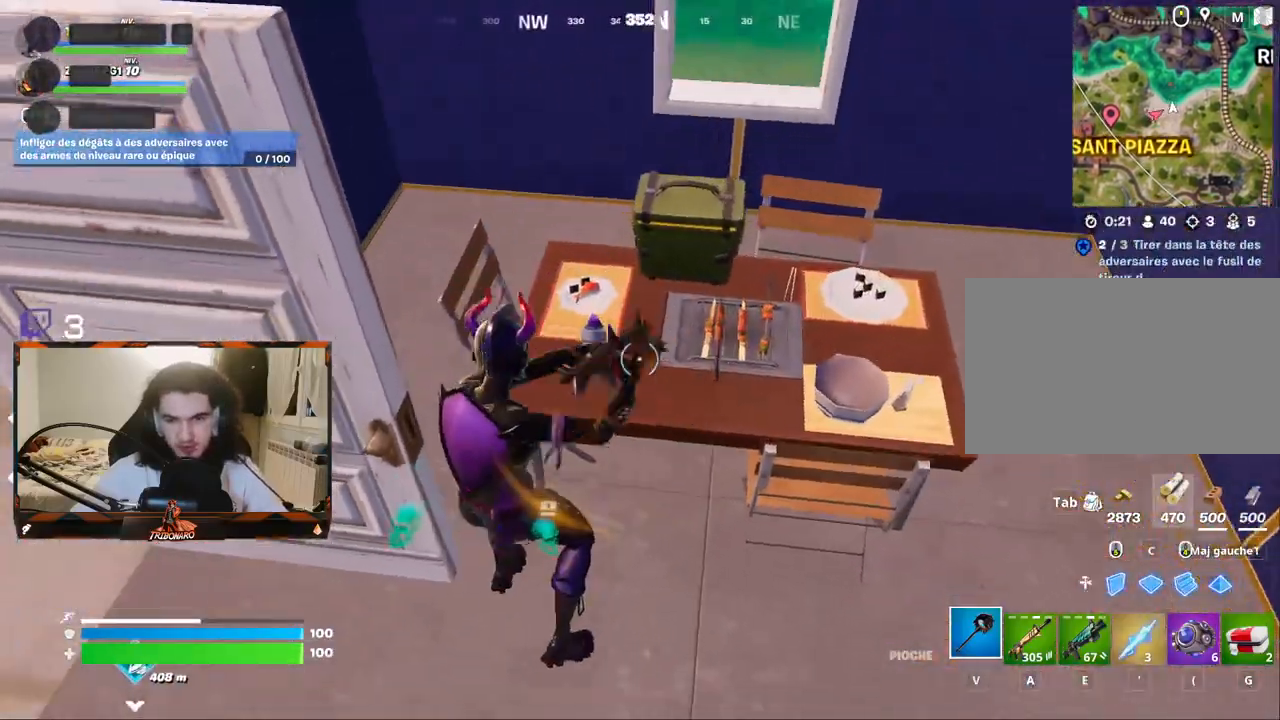
{"keys": [], "mouse": ["left"], "mouse_move": "still", "events": [[217, "s", "up"]]}
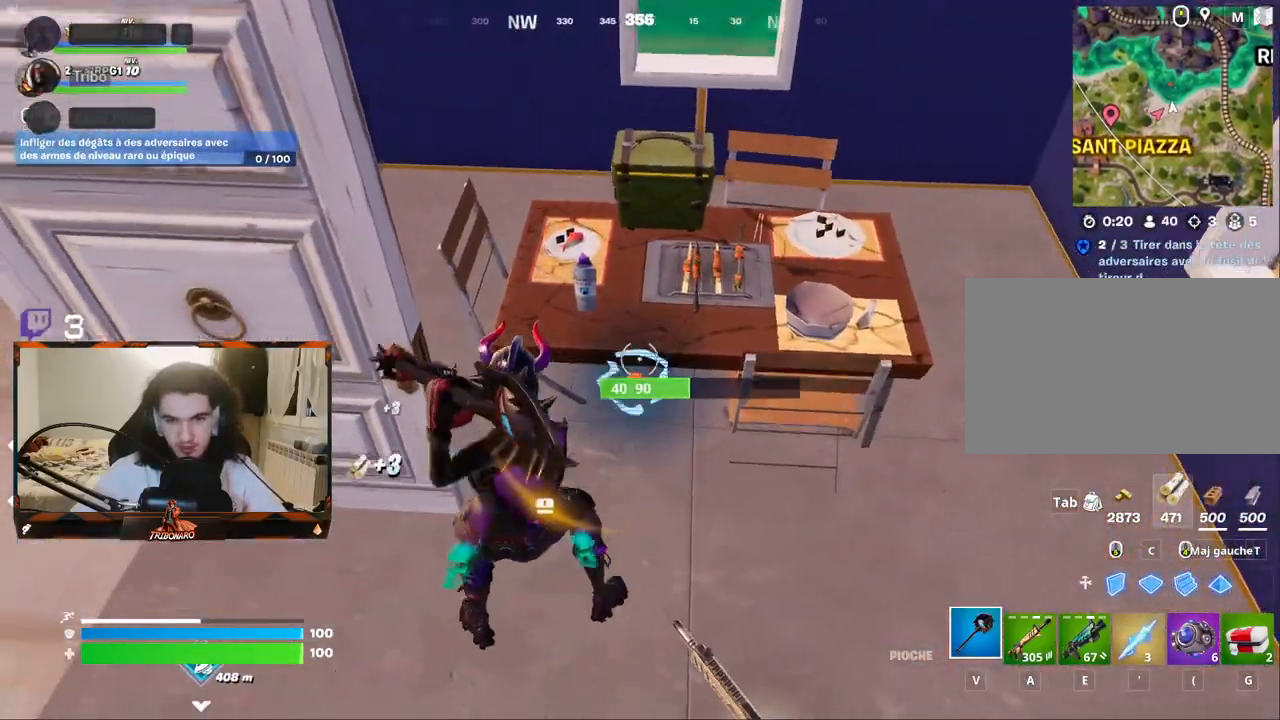
{"keys": ["d", "z"], "mouse": [], "events": [[183, "mouse_left", "up"], [183, "z", "down"], [217, "d", "down"]]}
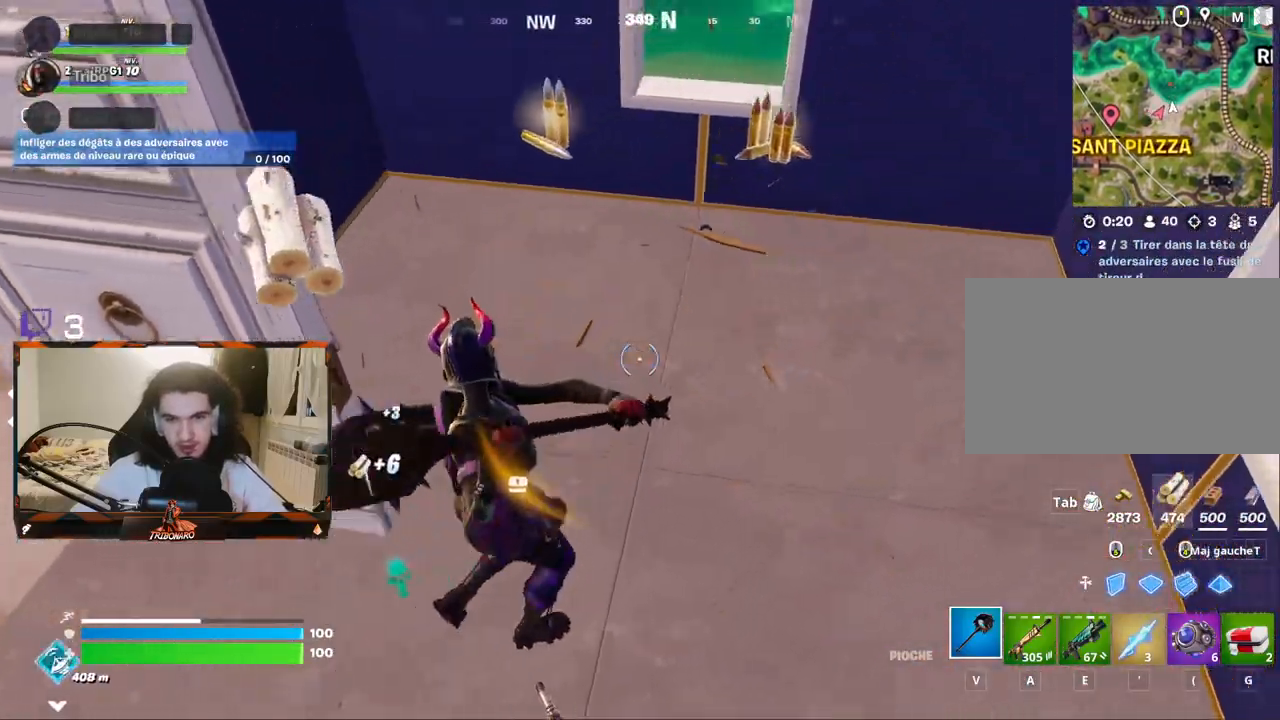
{"keys": ["d", "z"], "mouse": [], "mouse_move": "left", "events": [[50, "d", "up"], [150, "d", "down"], [283, "d", "up"], [383, "d", "down"]]}
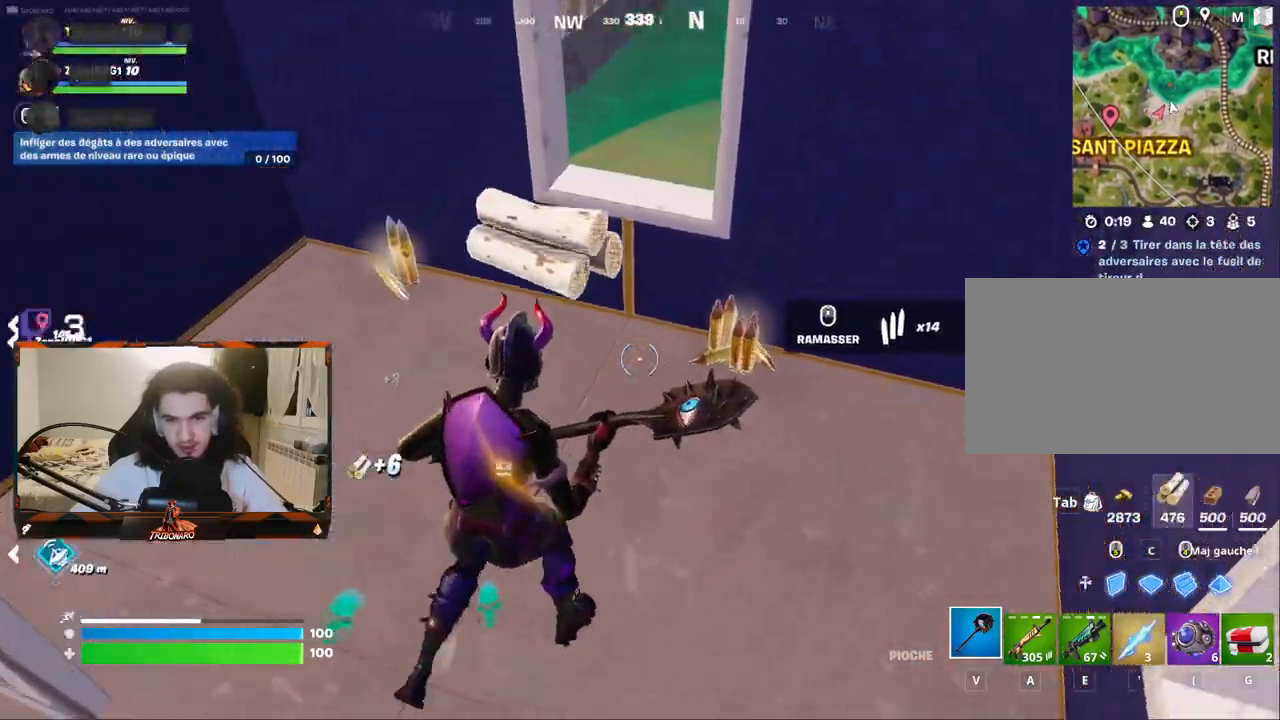
{"keys": ["z"], "mouse": [], "mouse_move": "still", "events": [[167, "d", "up"]]}
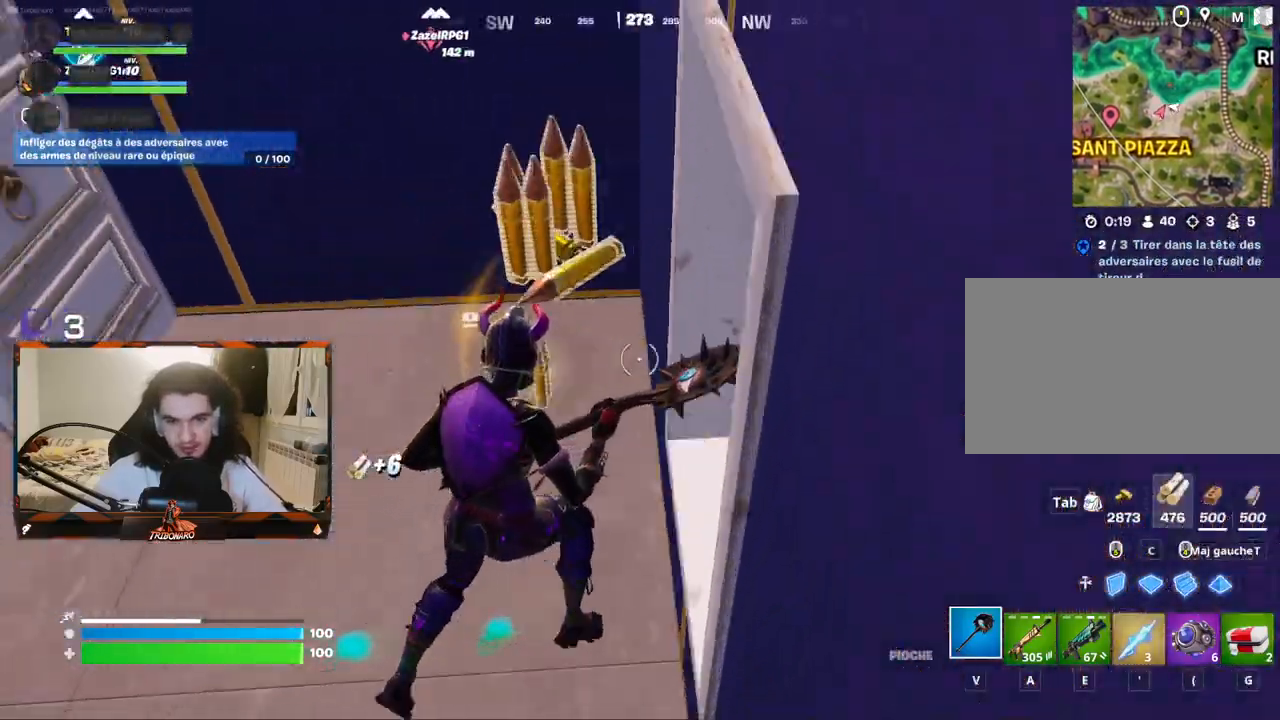
{"keys": ["q", "z"], "mouse": [], "mouse_move": "up-left", "events": [[183, "q", "down"]]}
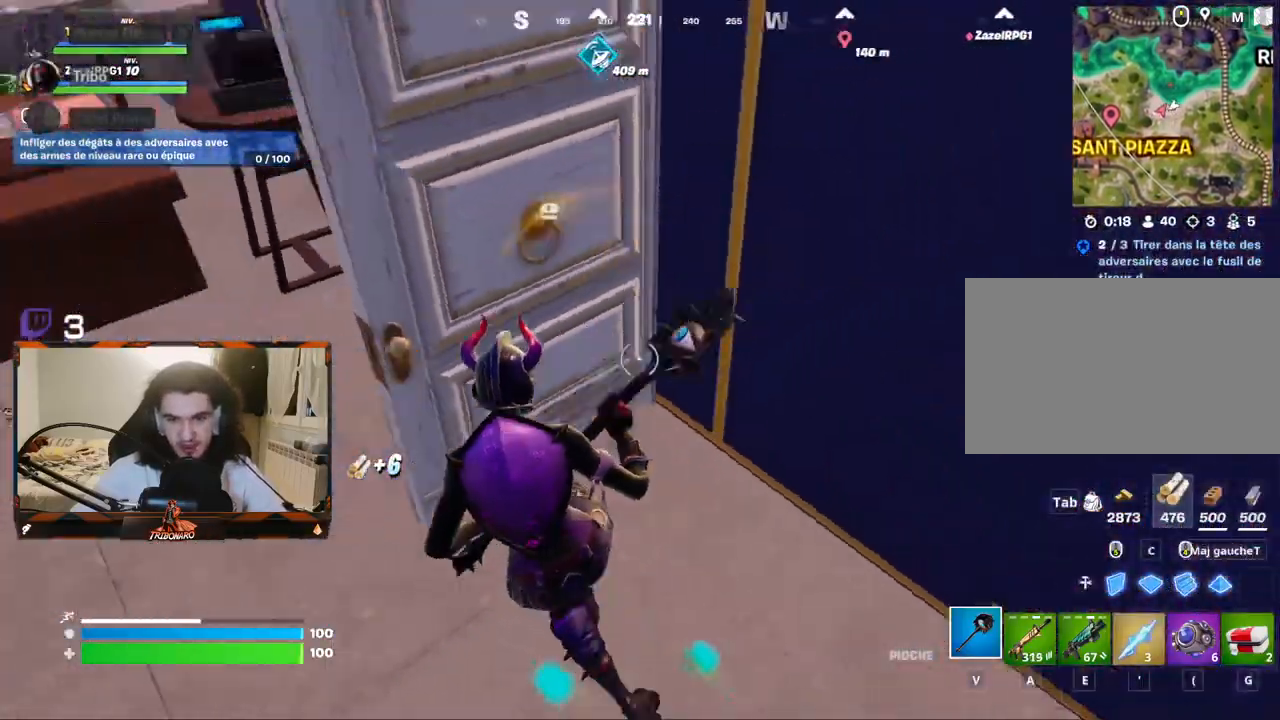
{"keys": ["z"], "mouse": [], "mouse_move": "right", "events": [[150, "z", "up"], [283, "z", "down"], [383, "q", "up"]]}
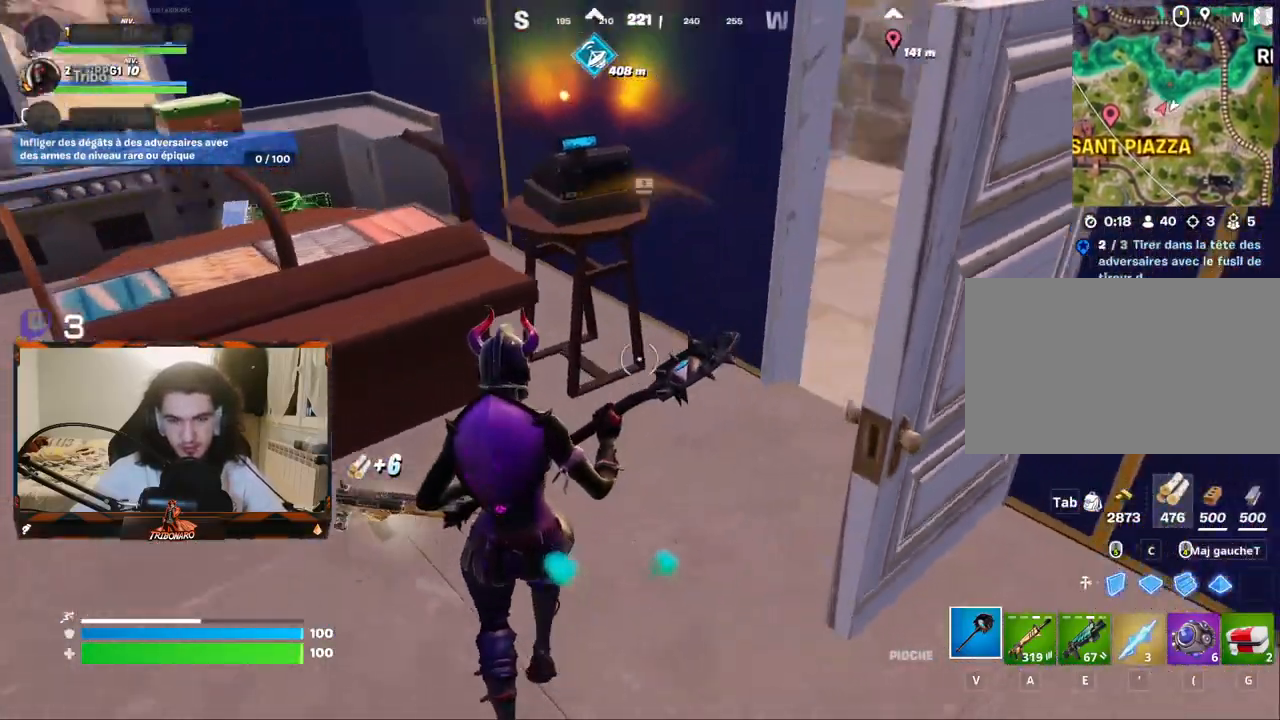
{"keys": ["z"], "mouse": [], "mouse_move": "still", "events": [[350, "x", "down"], [433, "x", "up"]]}
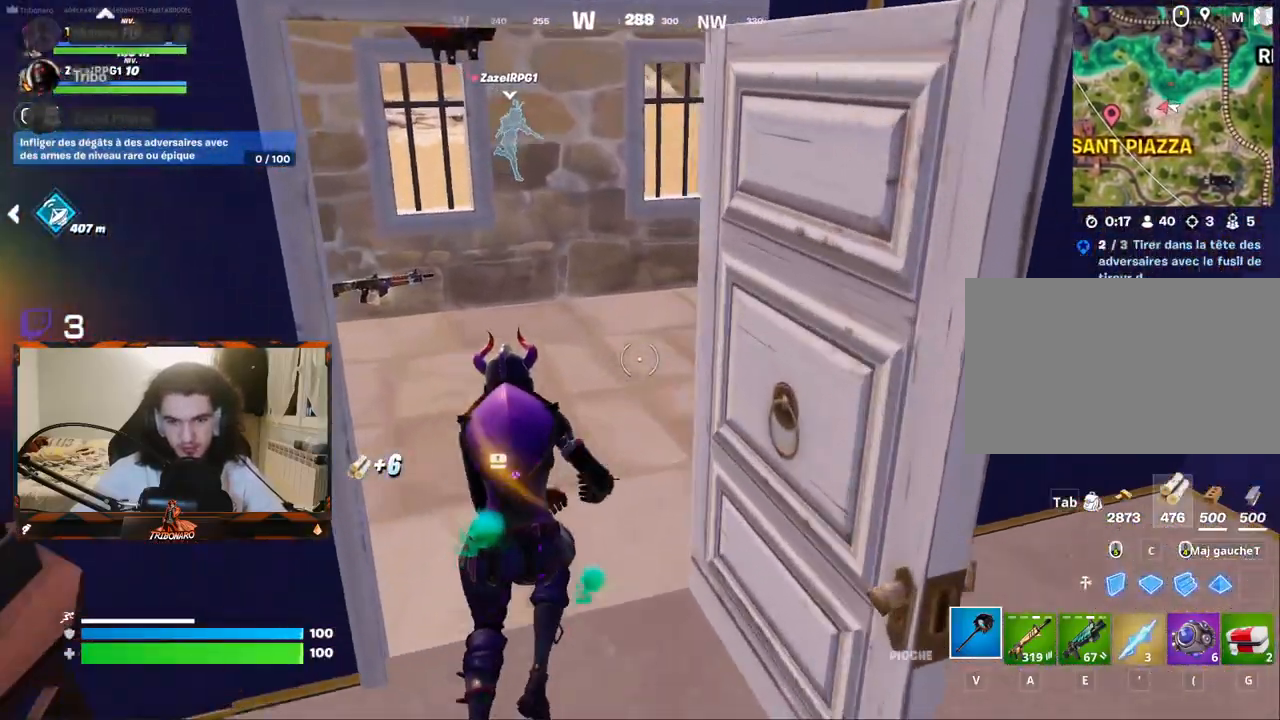
{"keys": ["z"], "mouse": [], "mouse_move": "right", "events": [[83, "q", "down"], [217, "q", "up"]]}
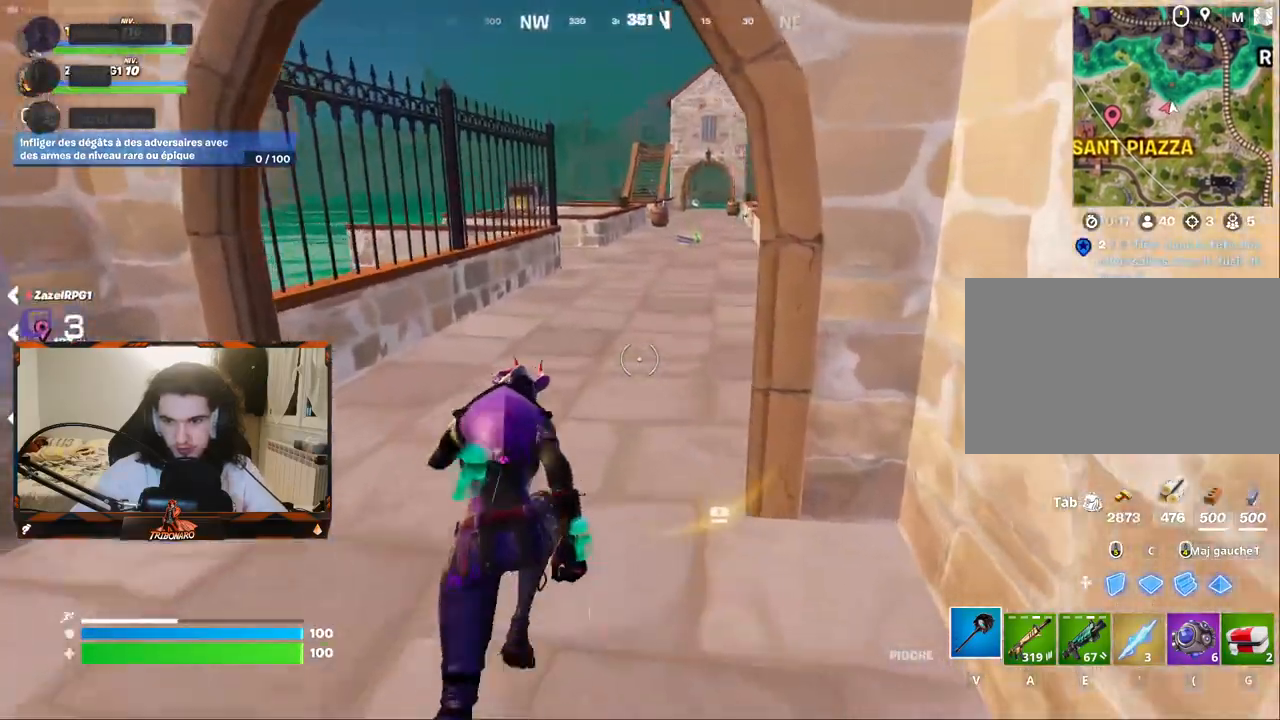
{"keys": ["z"], "mouse": [], "mouse_move": "right", "events": [[100, "q", "down"], [233, "q", "up"]]}
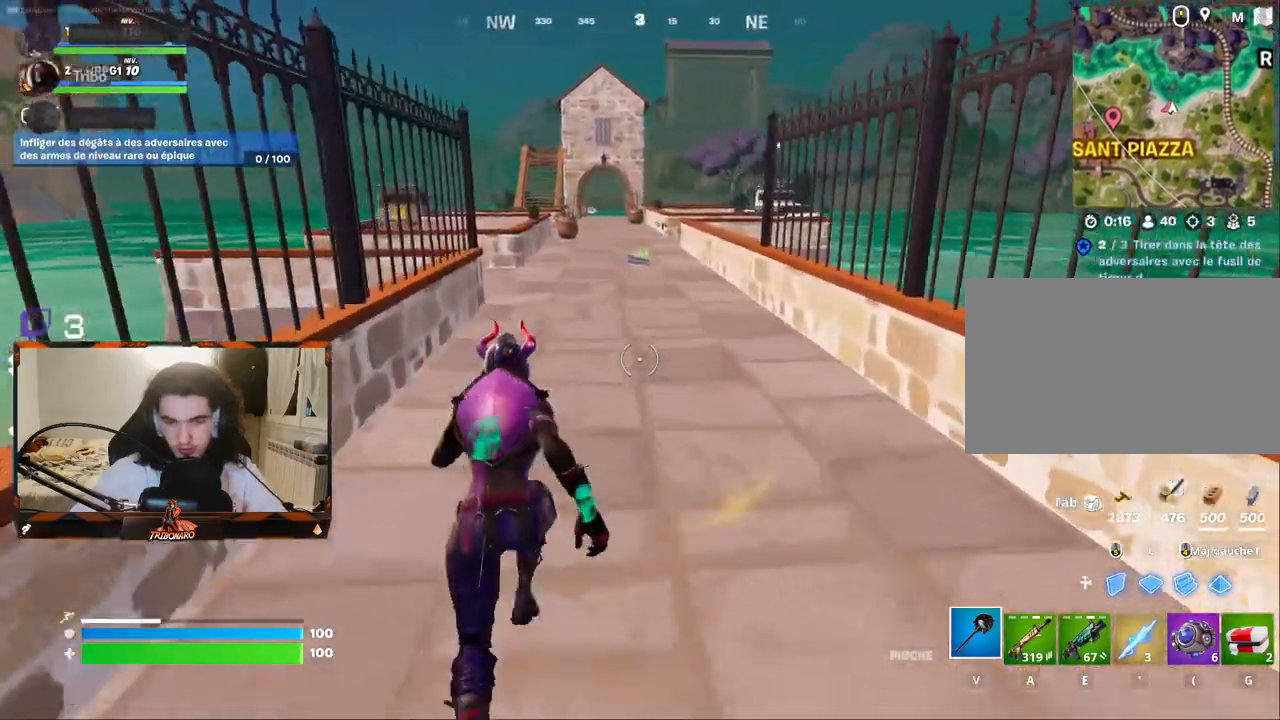
{"keys": ["z"], "mouse": [], "mouse_move": "still", "events": []}
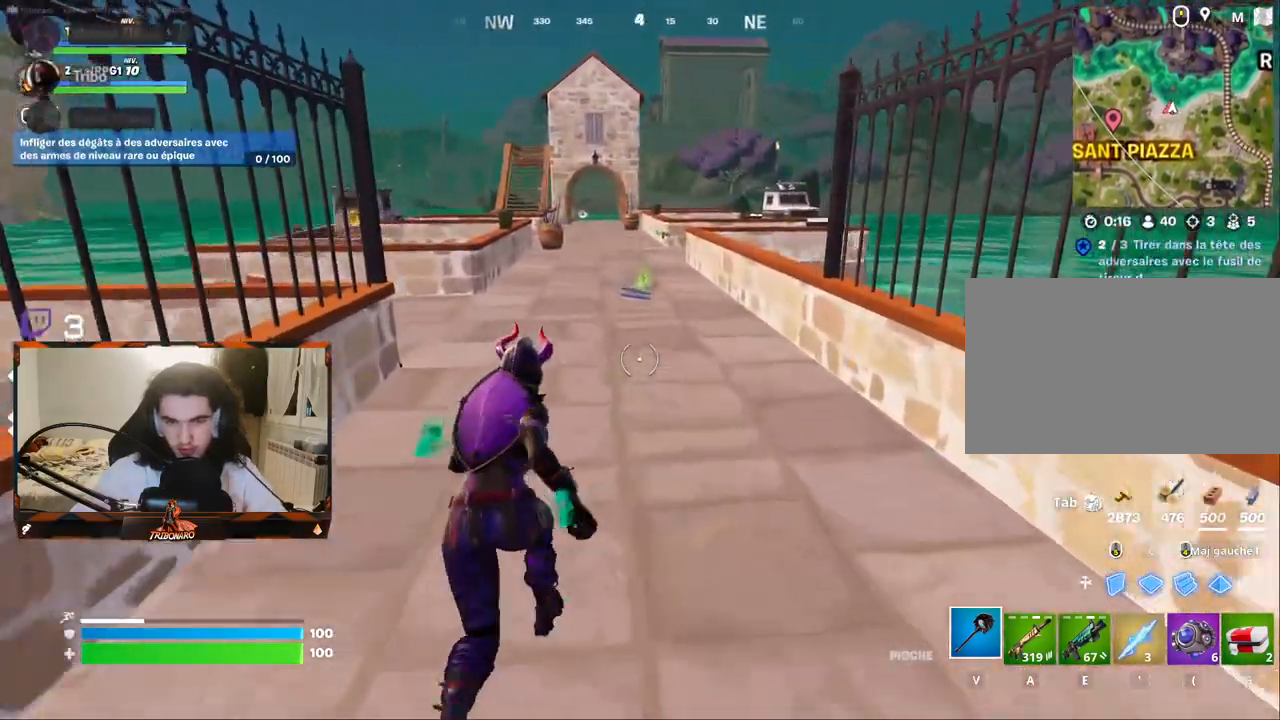
{"keys": ["x", "z"], "mouse": [], "mouse_move": "still", "events": [[450, "x", "down"]]}
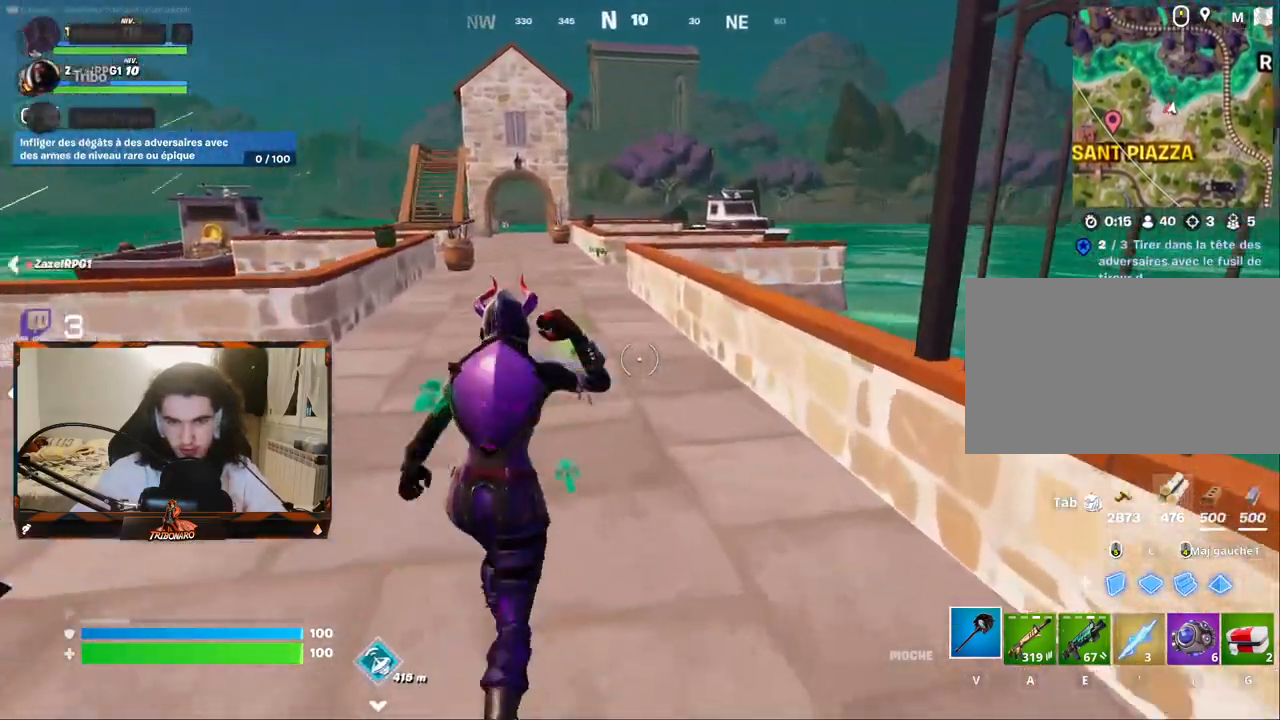
{"keys": ["z"], "mouse": [], "mouse_move": "still", "events": [[100, "x", "up"]]}
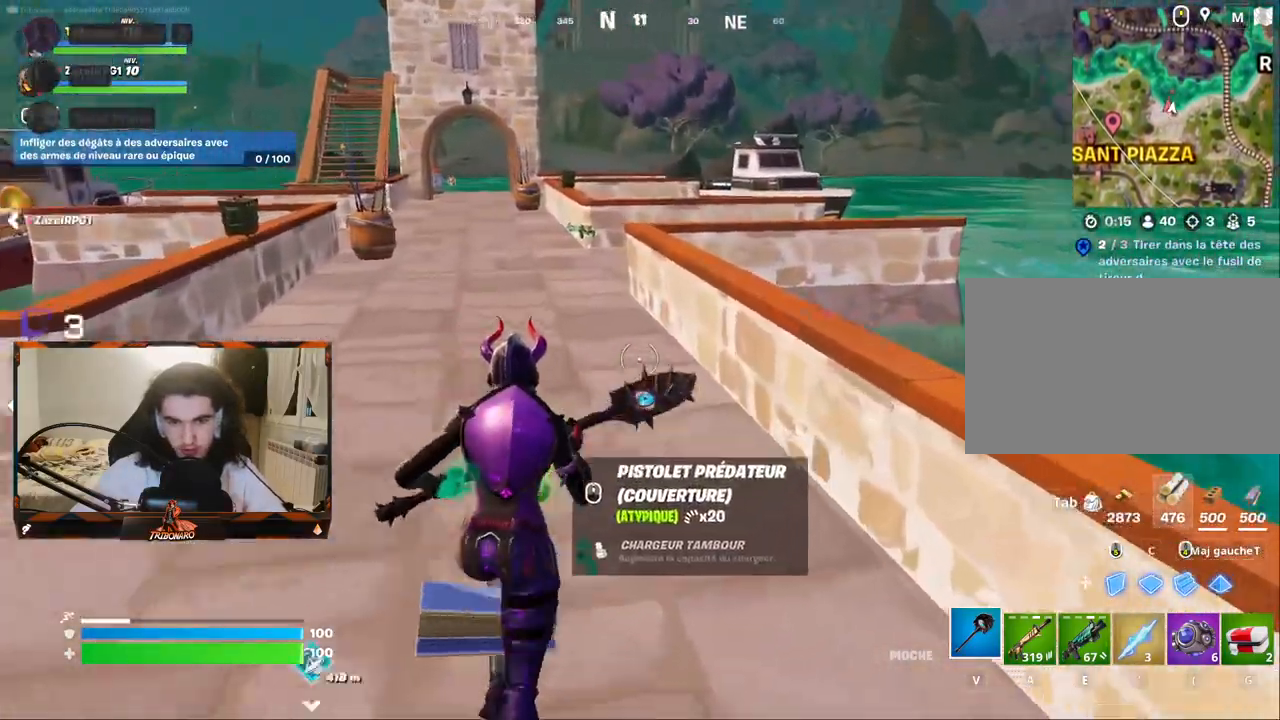
{"keys": ["z"], "mouse": [], "mouse_move": "left", "events": [[200, "space", "down"], [350, "space", "up"]]}
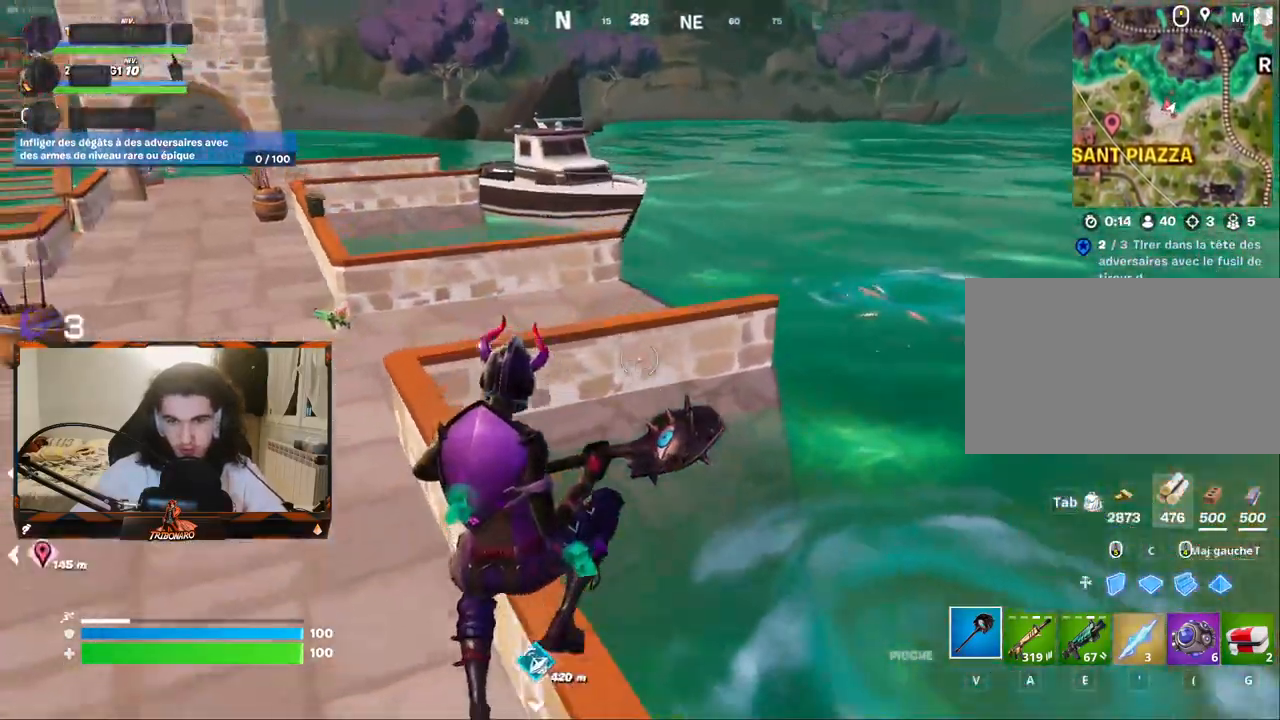
{"keys": ["q", "z"], "mouse": [], "mouse_move": "still", "events": [[33, "q", "down"]]}
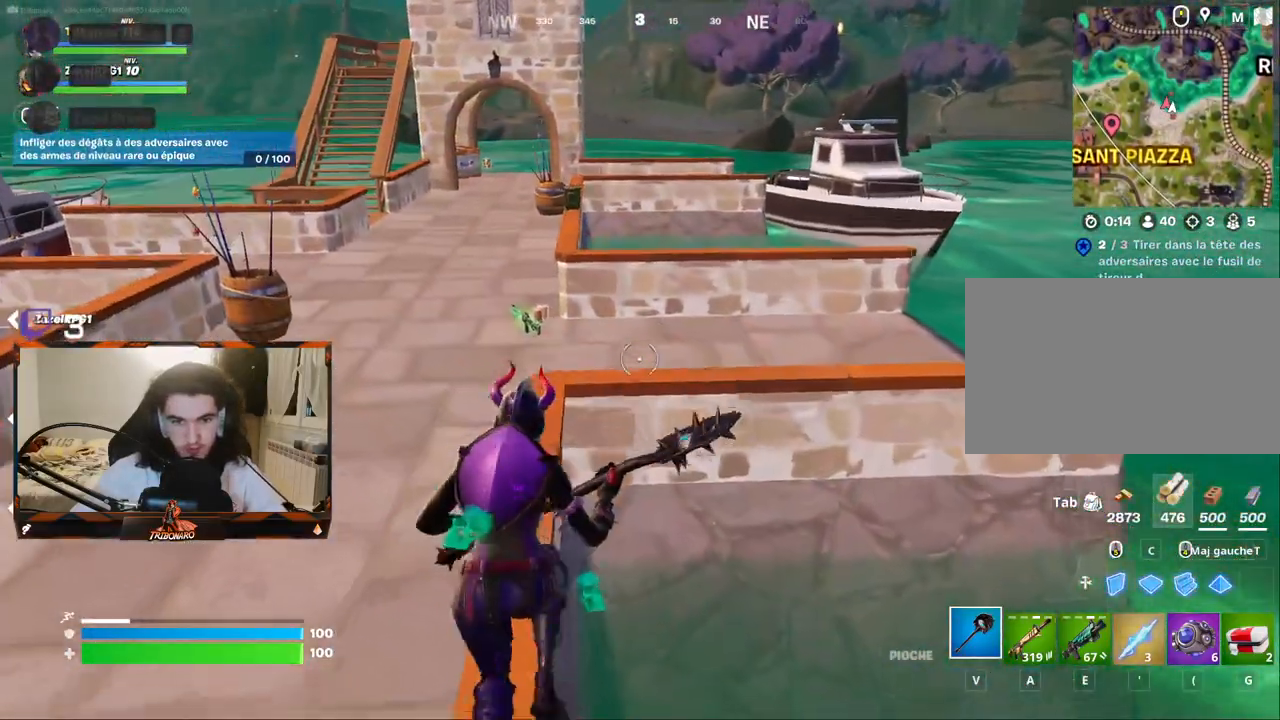
{"keys": ["z"], "mouse": [], "mouse_move": "still", "events": [[50, "q", "up"]]}
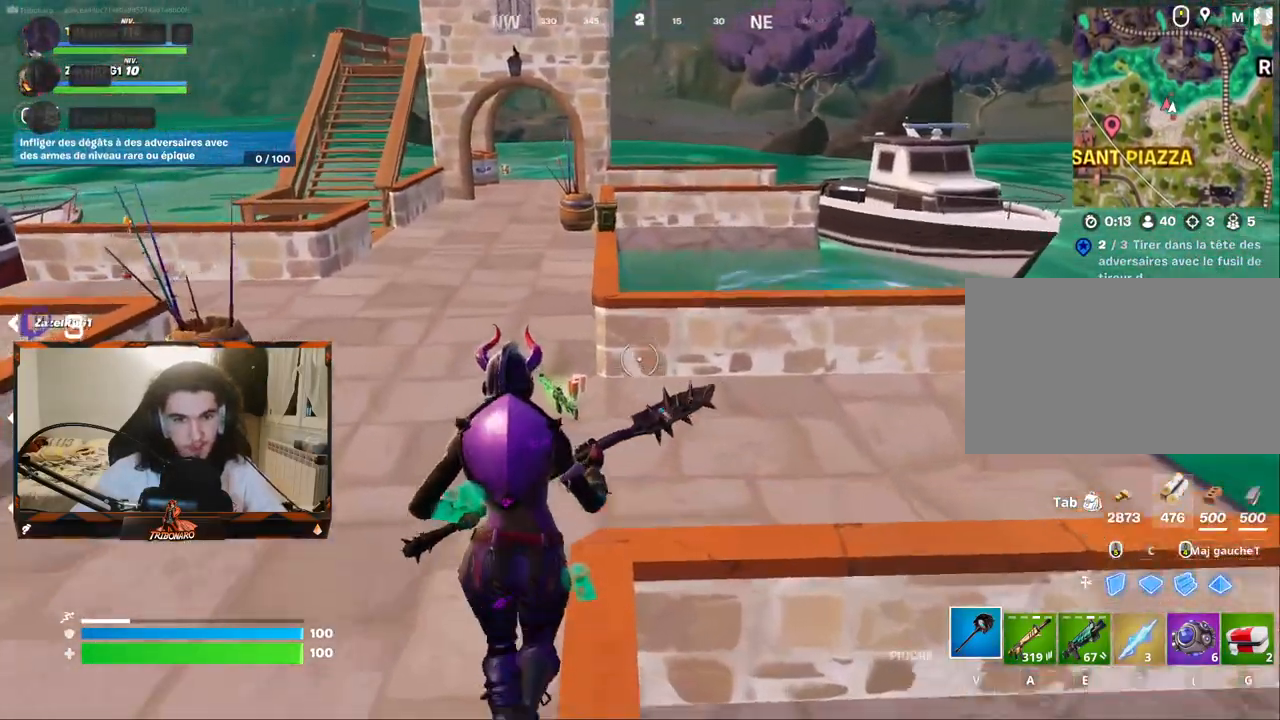
{"keys": ["z"], "mouse": [], "mouse_move": "still", "events": []}
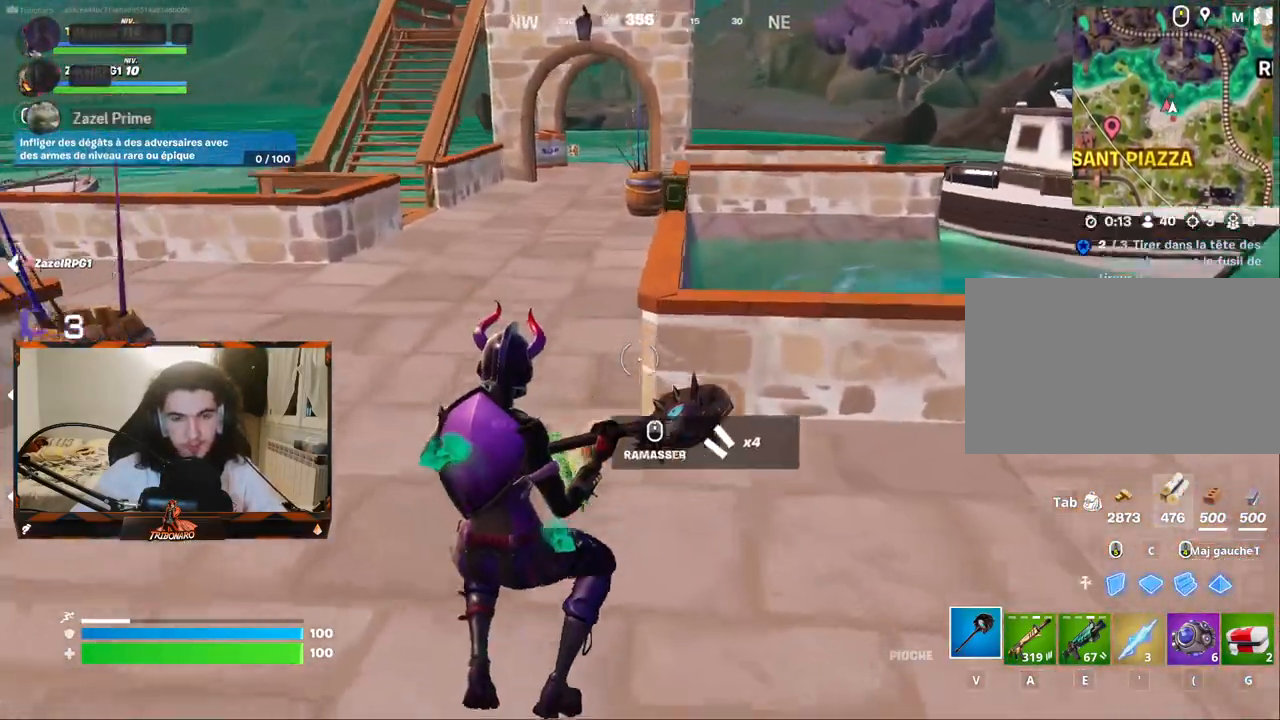
{"keys": ["z"], "mouse": [], "mouse_move": "left", "events": []}
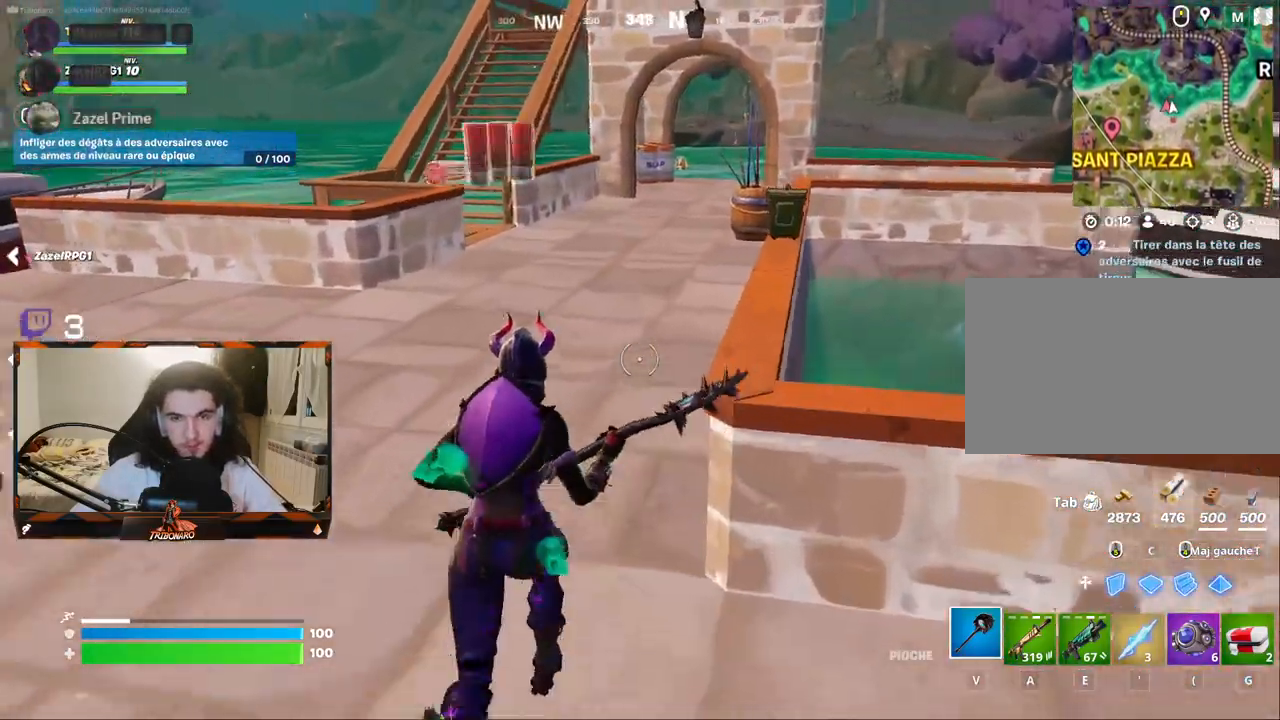
{"keys": ["z"], "mouse": [], "mouse_move": "still", "events": []}